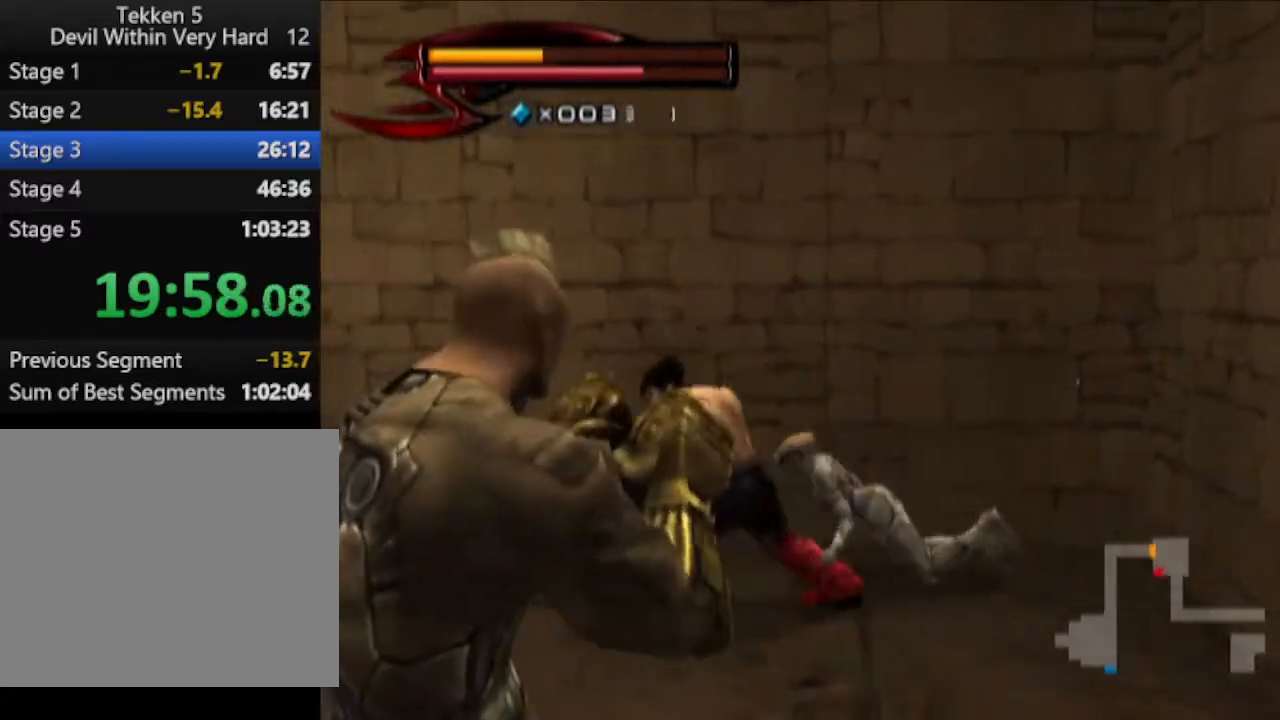
Gameplay with a controller (PlayStation layout); each line is a JSON object with the inputs held at the frame after it. "events" lists button and stick changes between this image and that frame as [ms after this image, input, new state], when the widget could be followed in between.
{"buttons": ["CROSS", "CIRCLE"], "left_stick": "left", "right_stick": "center", "events": [[417, "CIRCLE", "down"], [417, "CROSS", "down"]]}
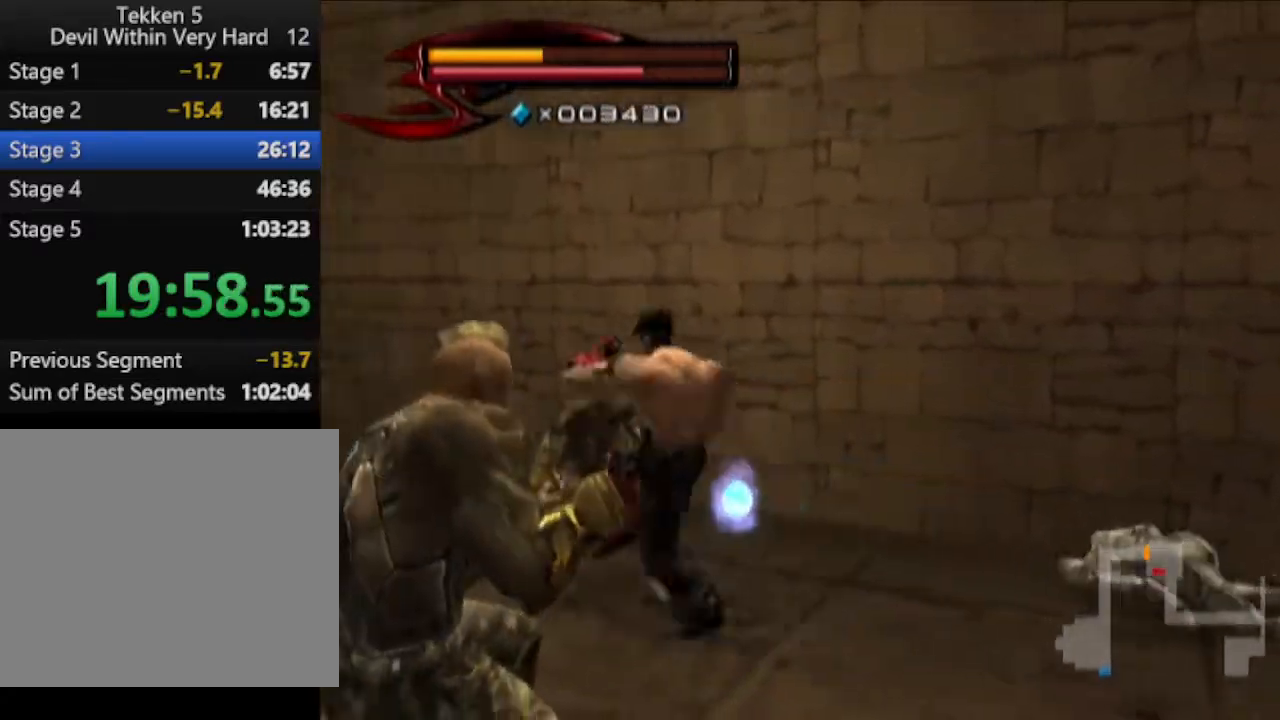
{"buttons": [], "left_stick": "left", "right_stick": "left", "events": [[116, "CIRCLE", "up"], [116, "CROSS", "up"], [300, "right_stick", "left"]]}
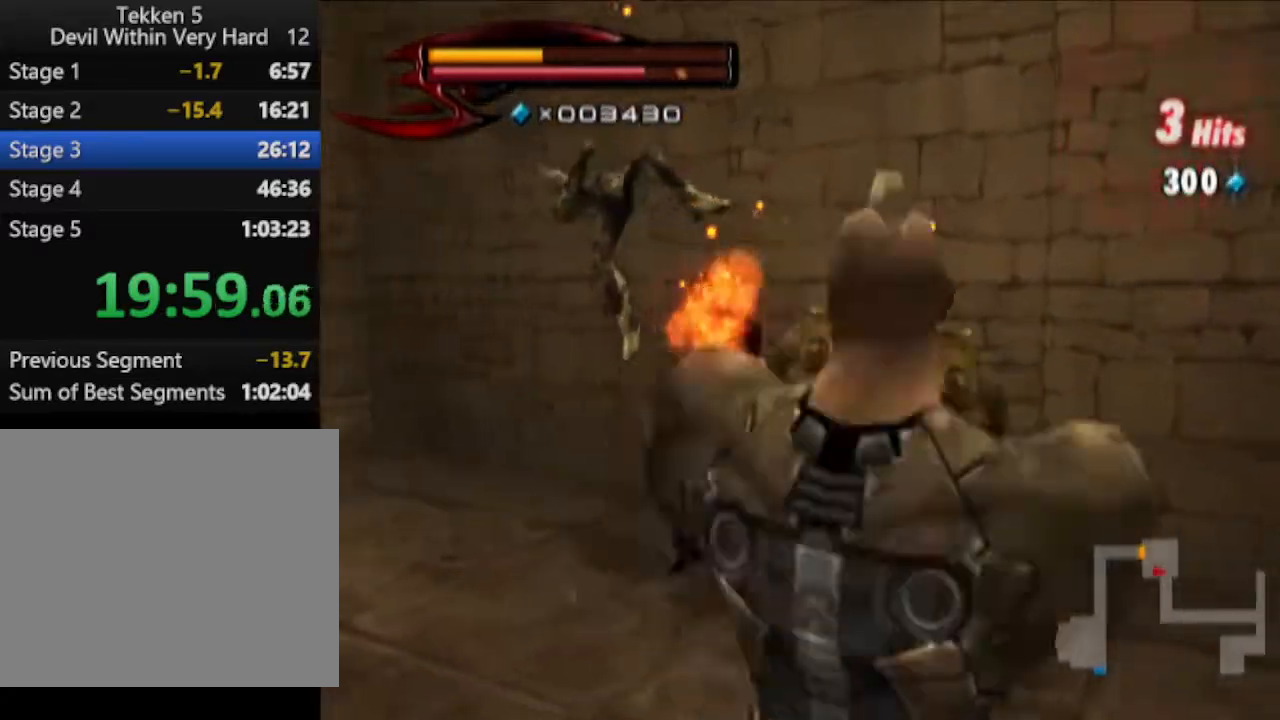
{"buttons": [], "left_stick": "down", "right_stick": "center", "events": [[117, "right_stick", "center"], [300, "left_stick", "down-left"], [484, "left_stick", "down"]]}
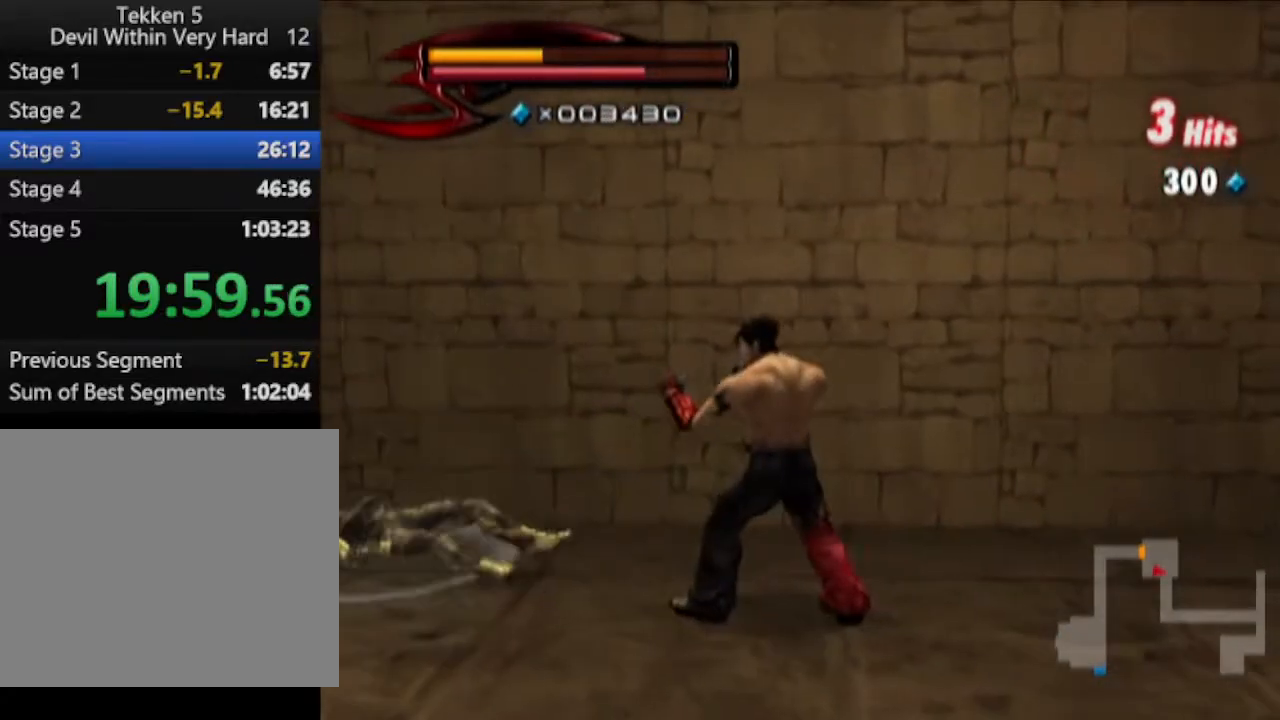
{"buttons": ["R1"], "left_stick": "up", "right_stick": "center", "events": [[116, "R1", "down"], [116, "left_stick", "center"], [233, "left_stick", "up"], [317, "left_stick", "center"], [433, "SQUARE", "down"], [500, "SQUARE", "up"], [500, "left_stick", "up"]]}
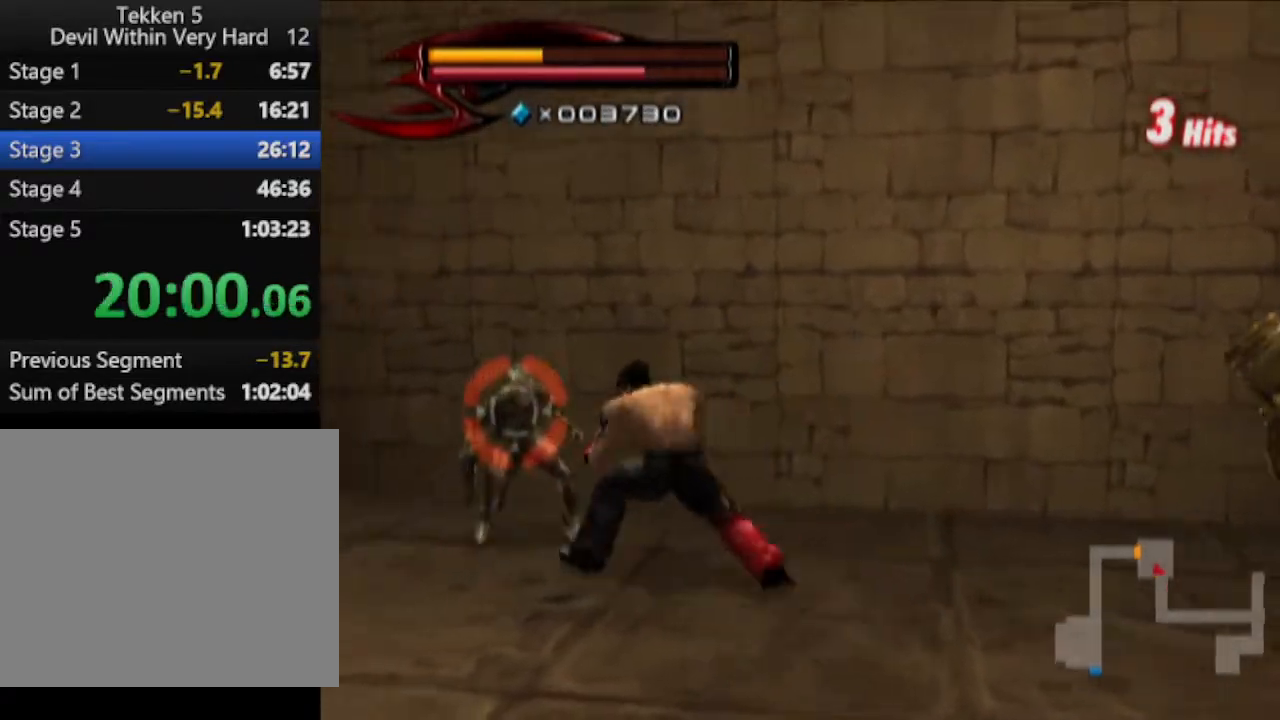
{"buttons": [], "left_stick": "down-right", "right_stick": "left", "events": [[50, "R1", "up"], [50, "left_stick", "up-left"], [300, "left_stick", "down-left"], [384, "right_stick", "left"], [434, "left_stick", "down-right"]]}
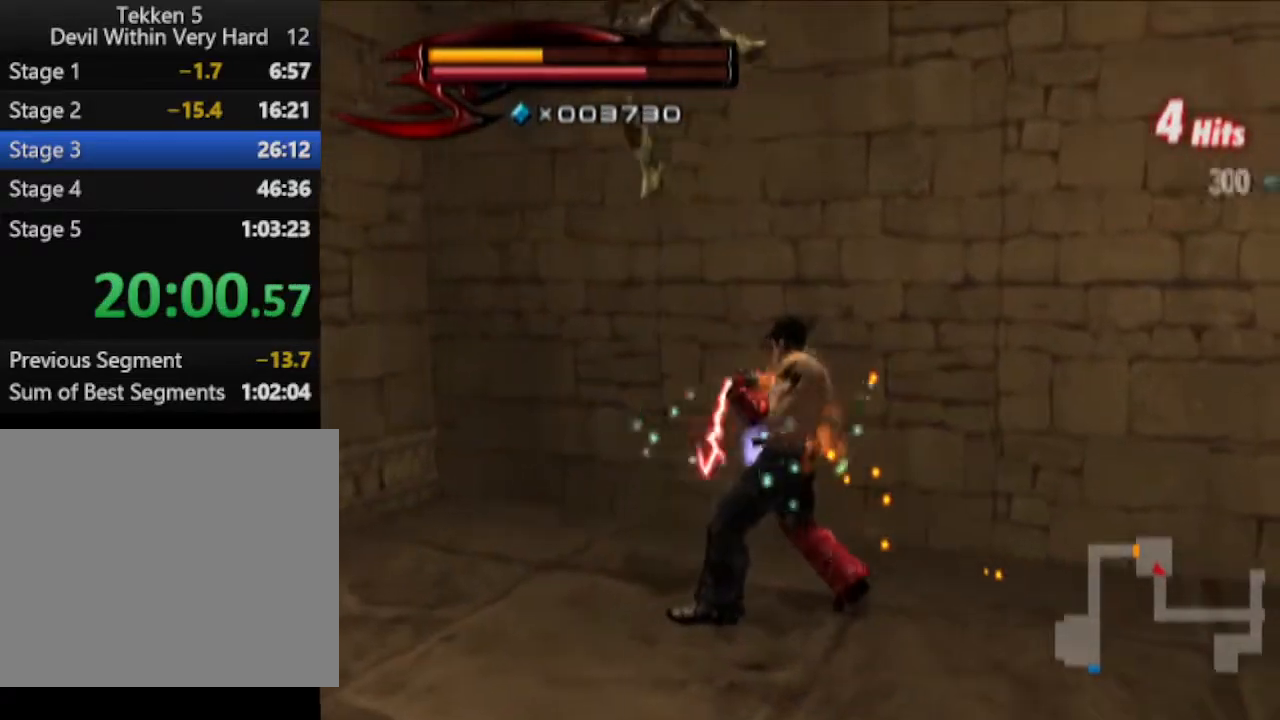
{"buttons": ["SQUARE", "R1"], "left_stick": "center", "right_stick": "center", "events": [[50, "right_stick", "center"], [183, "R1", "down"], [183, "left_stick", "center"], [300, "left_stick", "up"], [383, "left_stick", "center"], [500, "SQUARE", "down"]]}
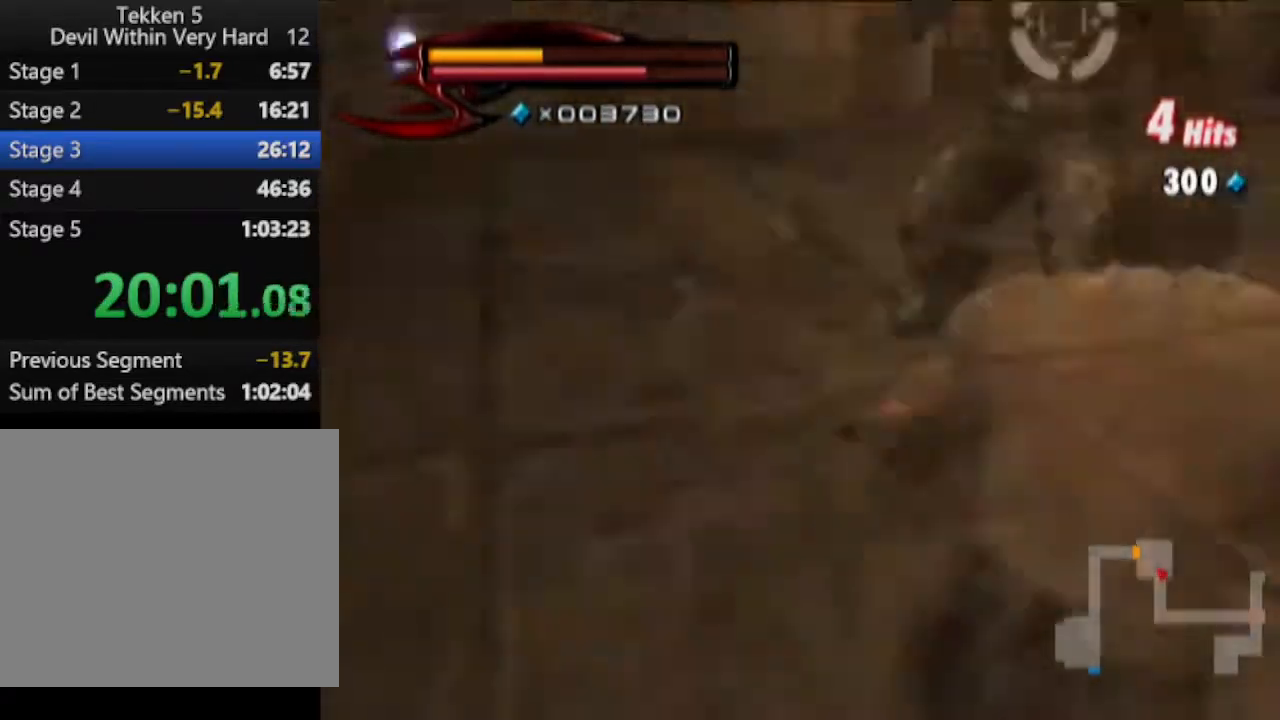
{"buttons": [], "left_stick": "up", "right_stick": "center", "events": [[67, "R1", "up"], [67, "SQUARE", "up"], [67, "left_stick", "up"]]}
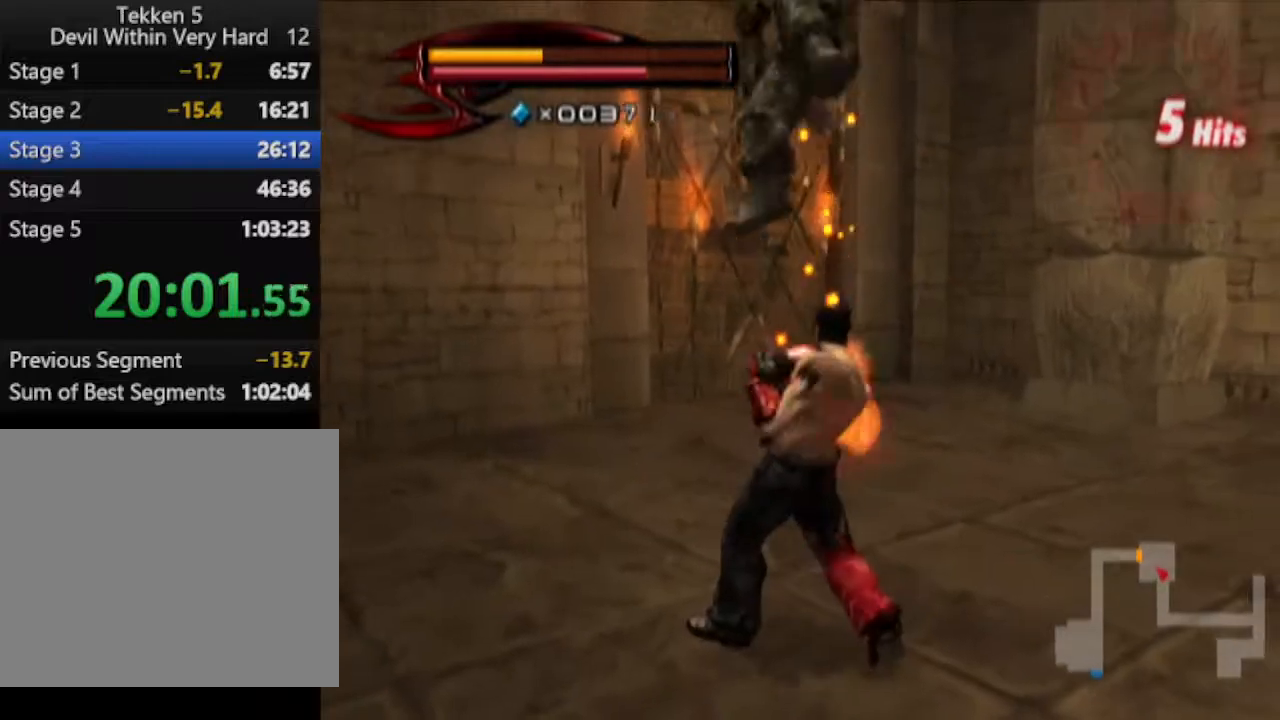
{"buttons": ["CROSS"], "left_stick": "up", "right_stick": "center", "events": [[300, "CROSS", "down"]]}
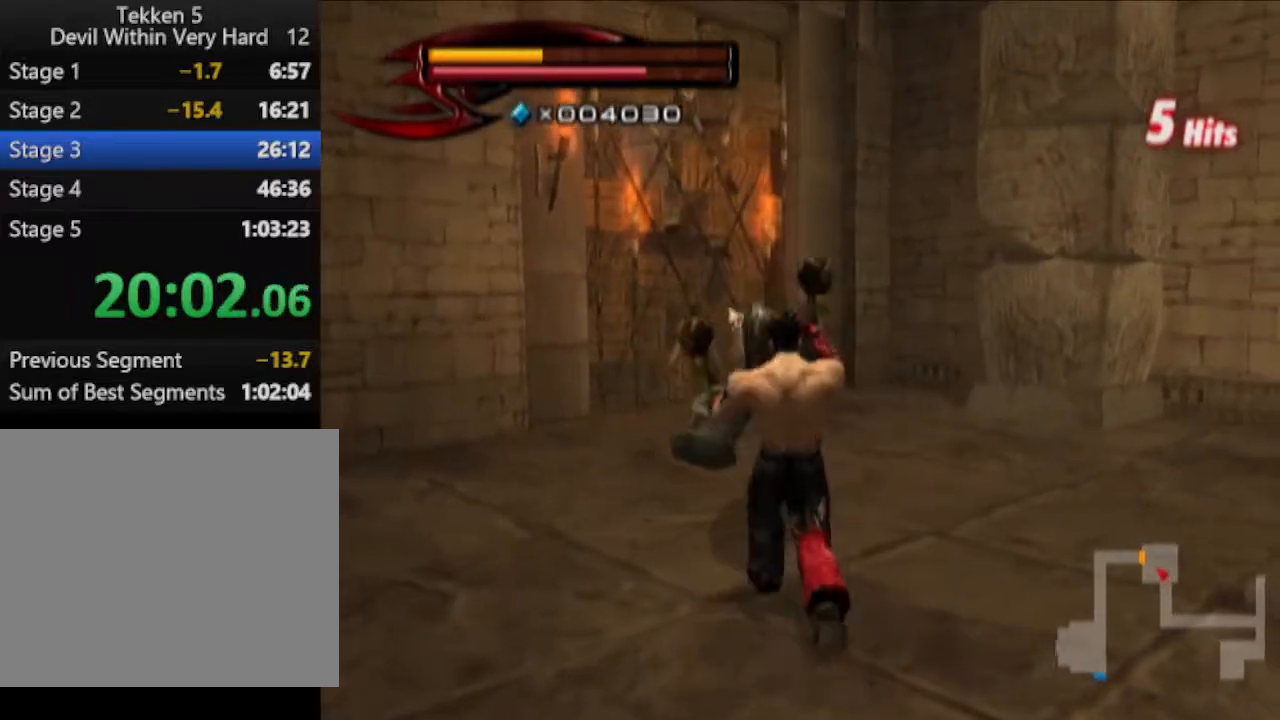
{"buttons": [], "left_stick": "up", "right_stick": "center", "events": [[67, "CROSS", "up"]]}
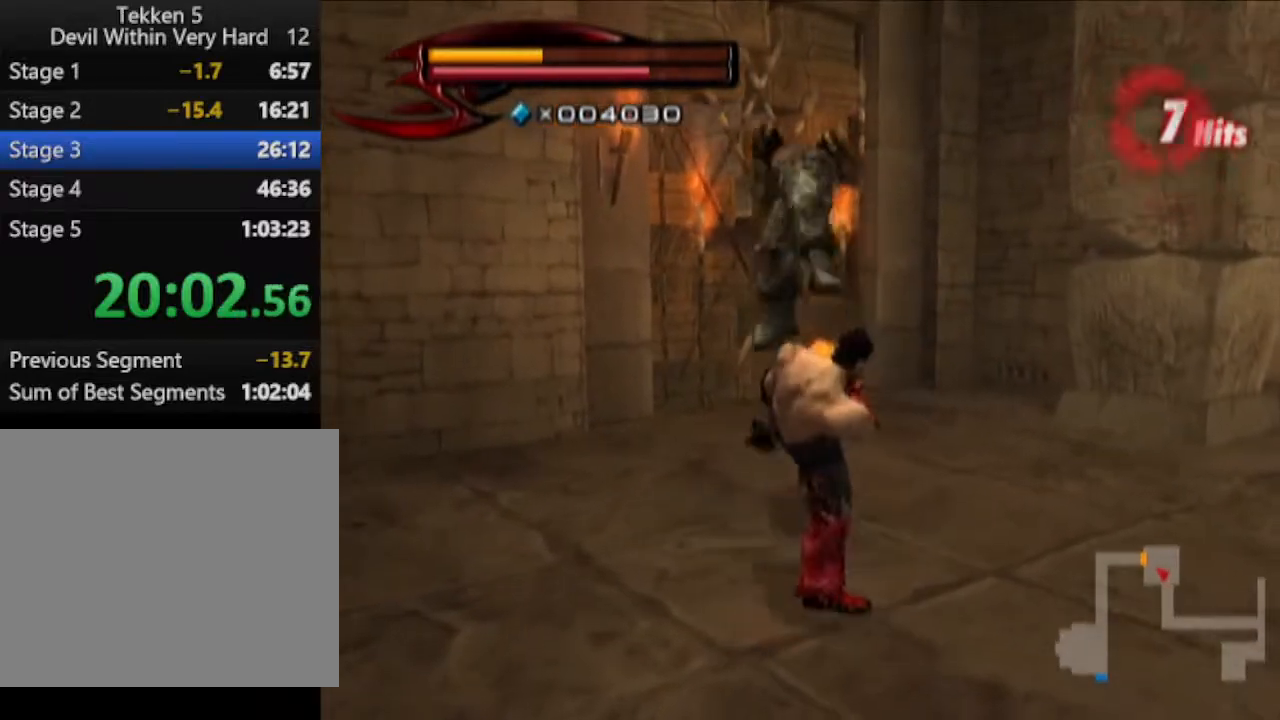
{"buttons": ["CROSS"], "left_stick": "up", "right_stick": "center", "events": [[433, "CIRCLE", "down"], [433, "CROSS", "down"], [500, "CIRCLE", "up"]]}
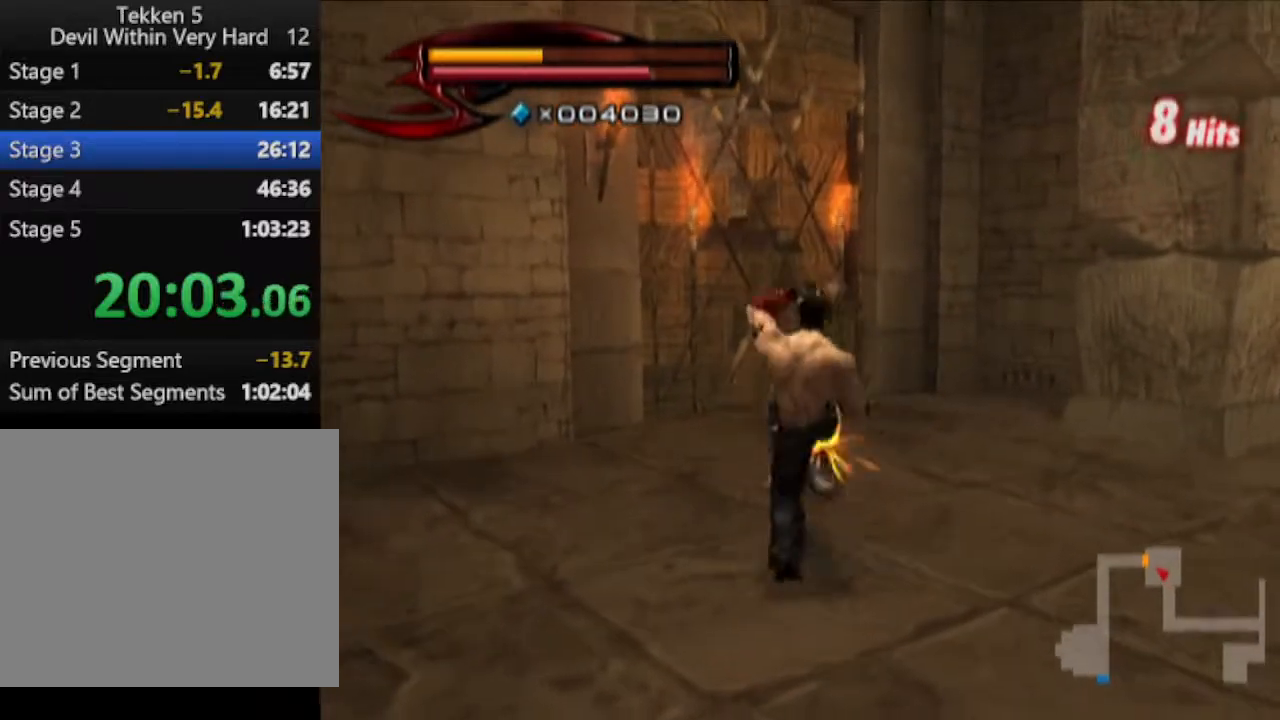
{"buttons": [], "left_stick": "up", "right_stick": "center", "events": [[83, "CROSS", "up"]]}
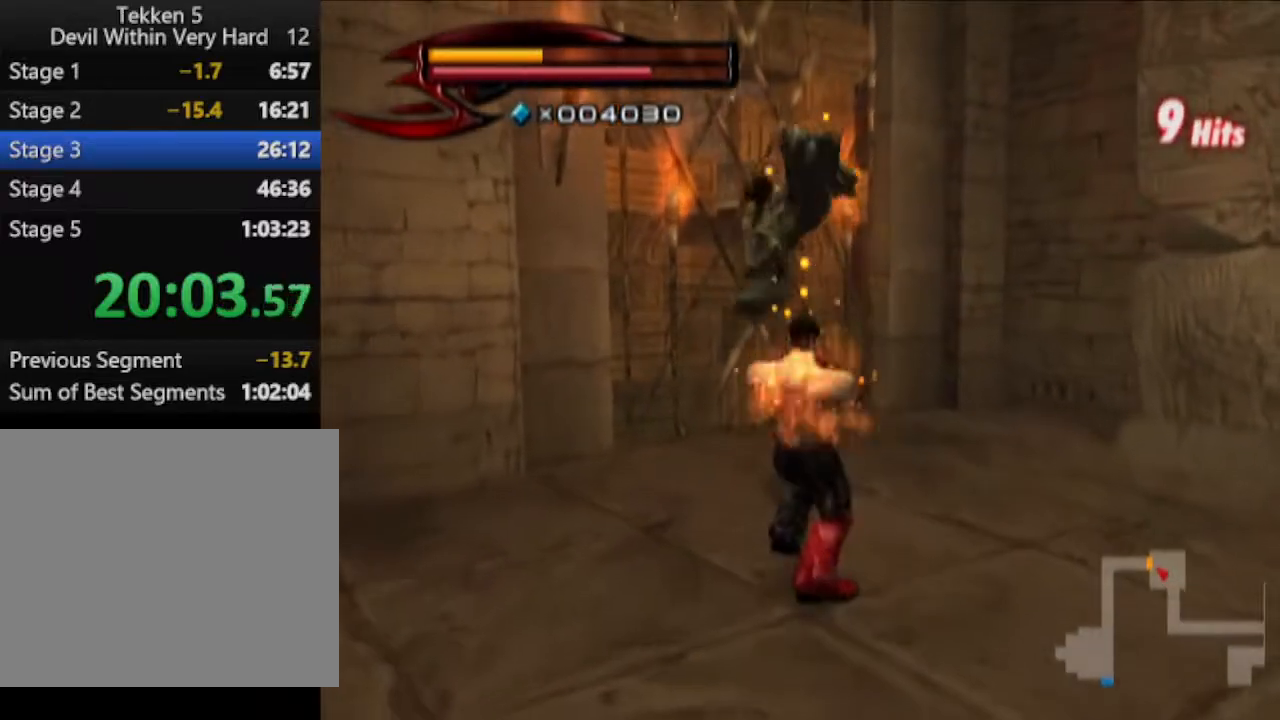
{"buttons": [], "left_stick": "up", "right_stick": "down-right", "events": [[450, "right_stick", "down-right"]]}
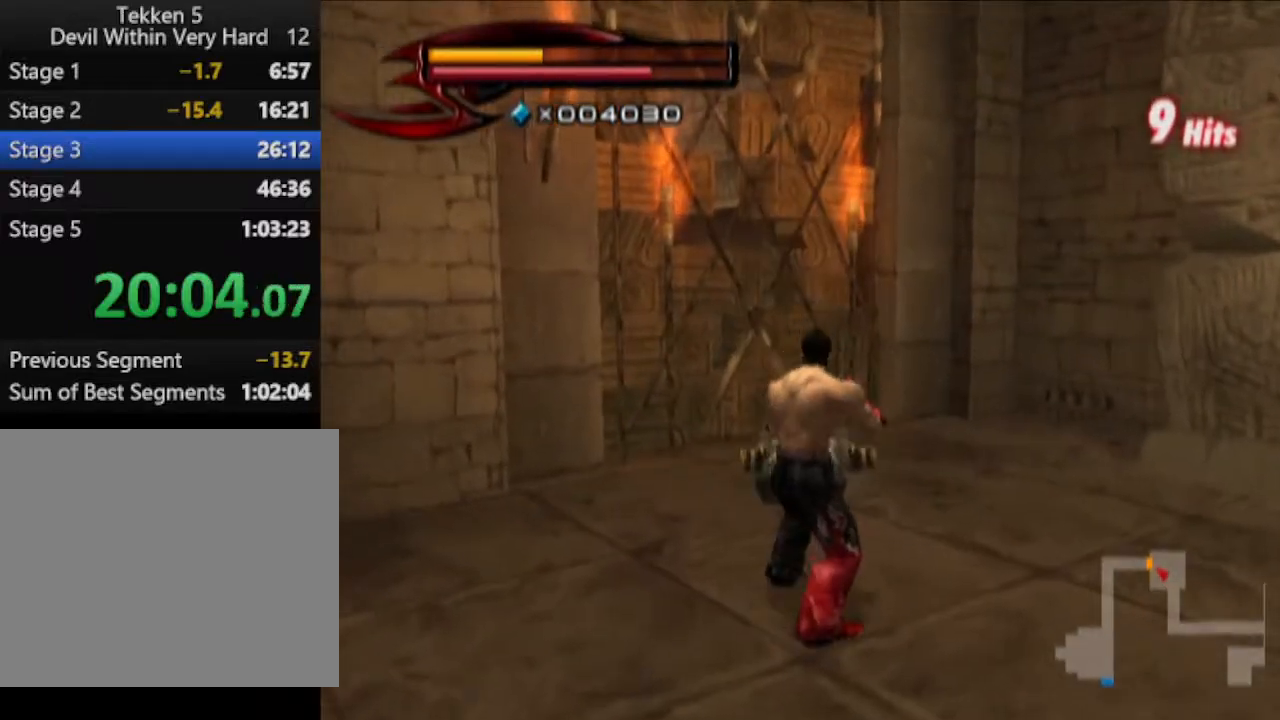
{"buttons": [], "left_stick": "center", "right_stick": "center", "events": [[17, "left_stick", "center"], [17, "right_stick", "right"], [400, "right_stick", "center"]]}
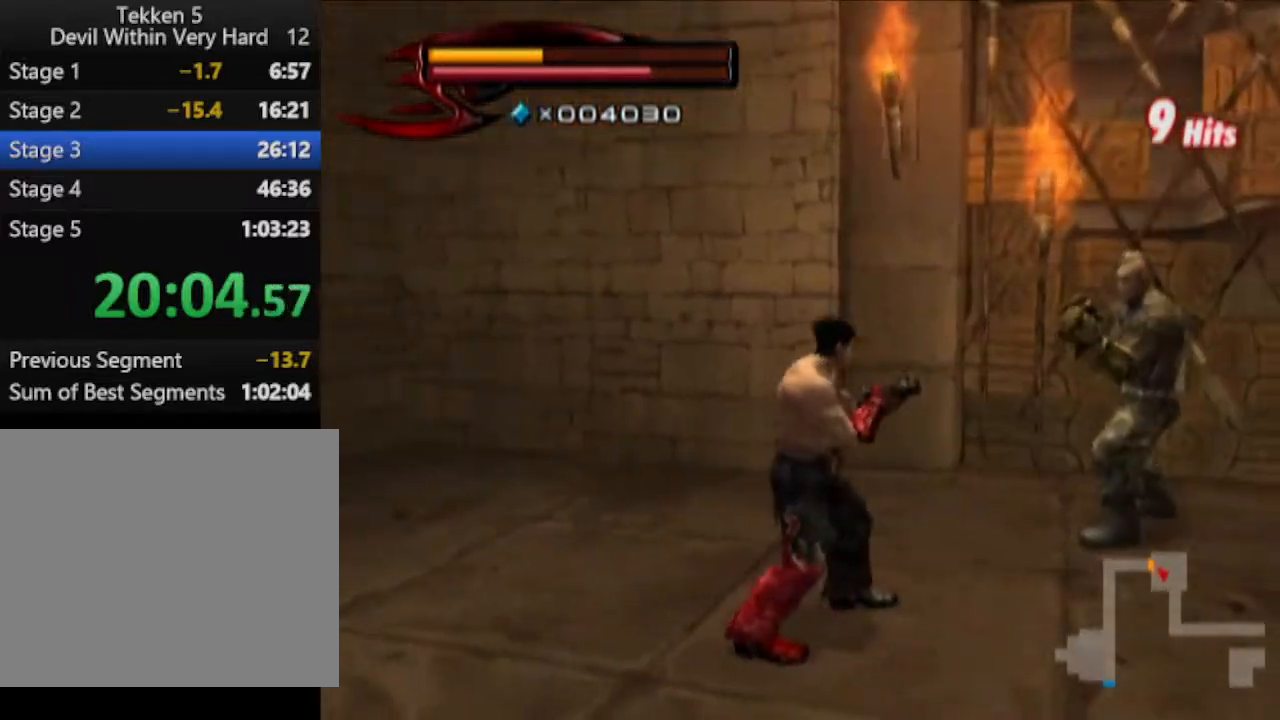
{"buttons": ["SQUARE"], "left_stick": "up-right", "right_stick": "center", "events": [[133, "left_stick", "up-right"], [200, "SQUARE", "down"], [333, "SQUARE", "up"], [400, "SQUARE", "down"]]}
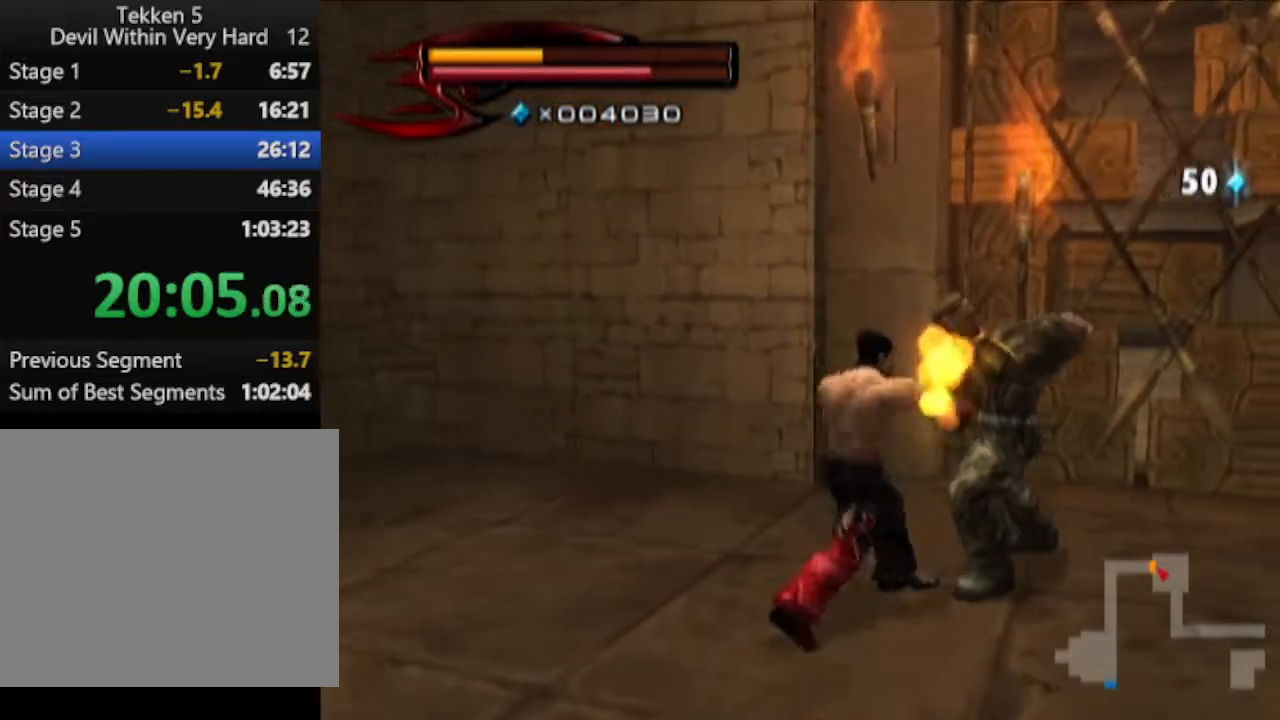
{"buttons": [], "left_stick": "center", "right_stick": "center", "events": [[17, "SQUARE", "up"], [334, "left_stick", "center"]]}
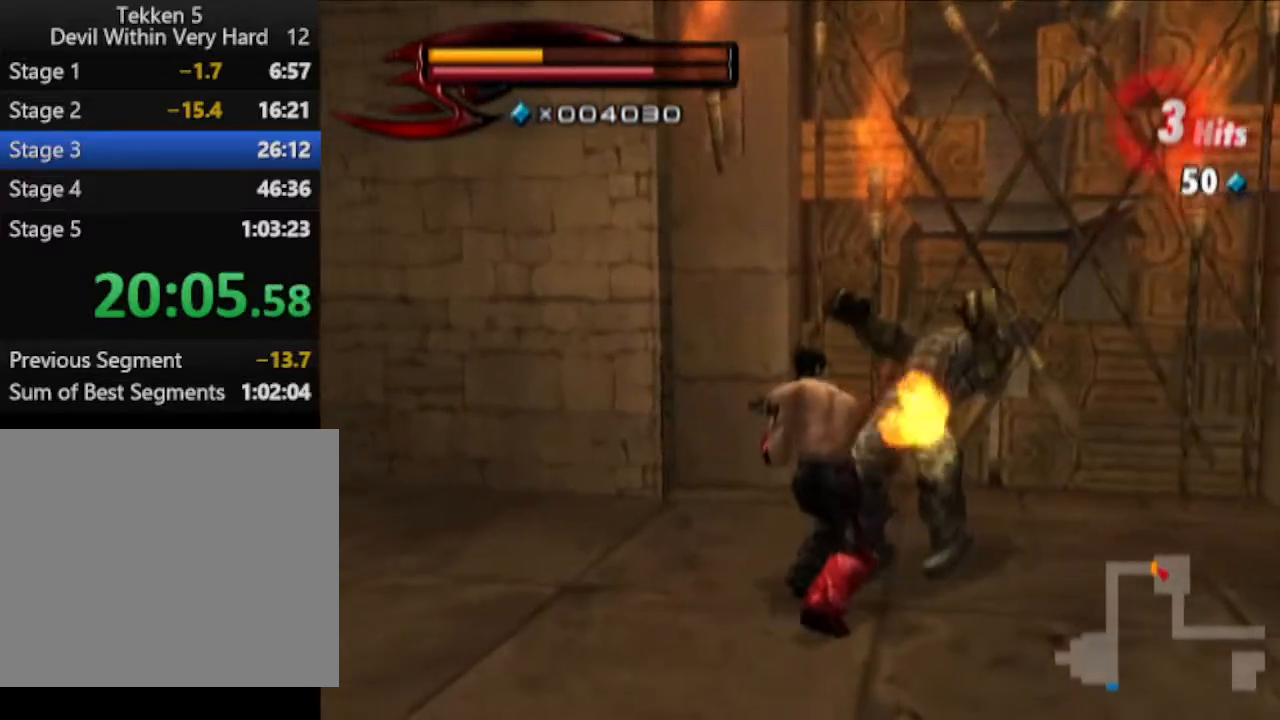
{"buttons": [], "left_stick": "center", "right_stick": "center", "events": []}
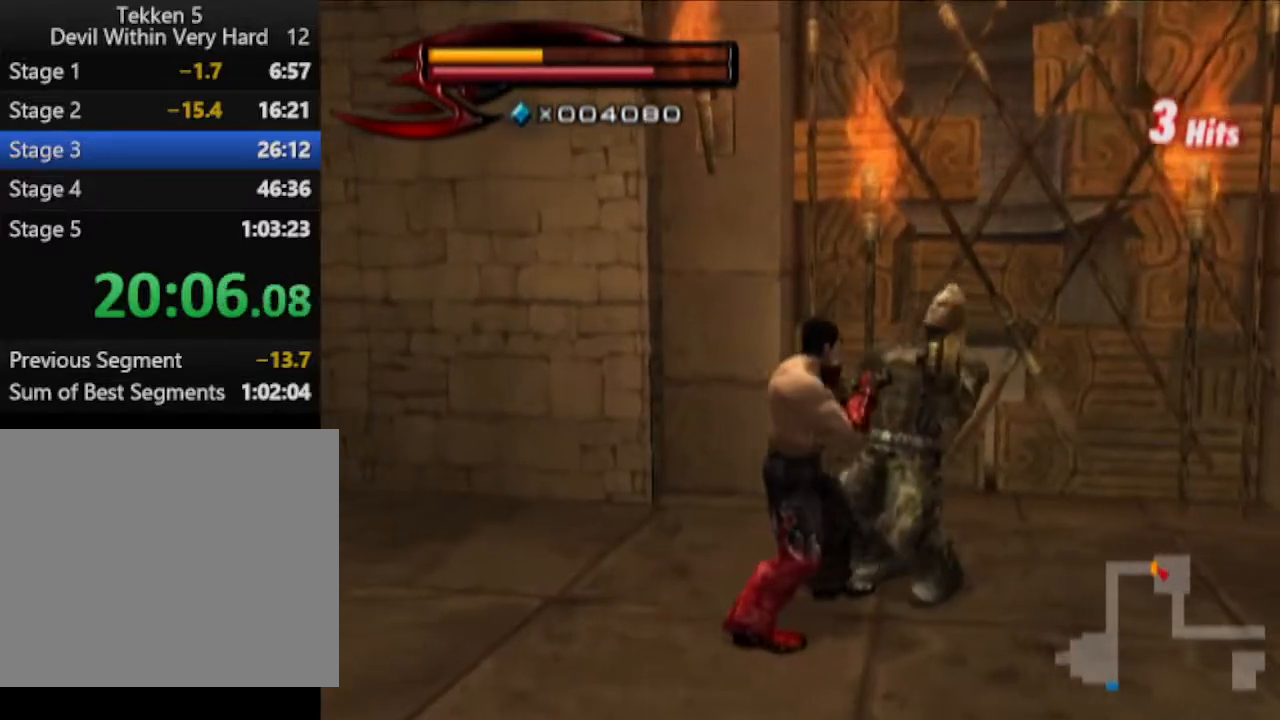
{"buttons": [], "left_stick": "center", "right_stick": "center", "events": []}
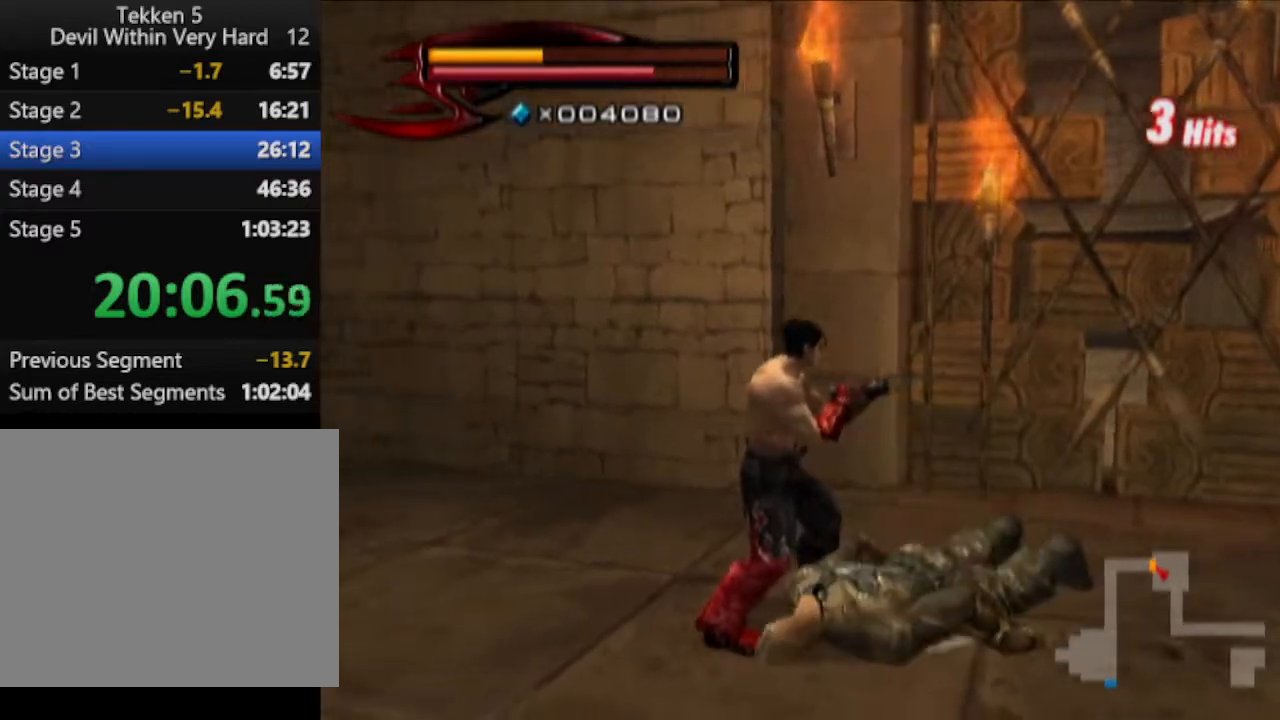
{"buttons": [], "left_stick": "center", "right_stick": "center", "events": []}
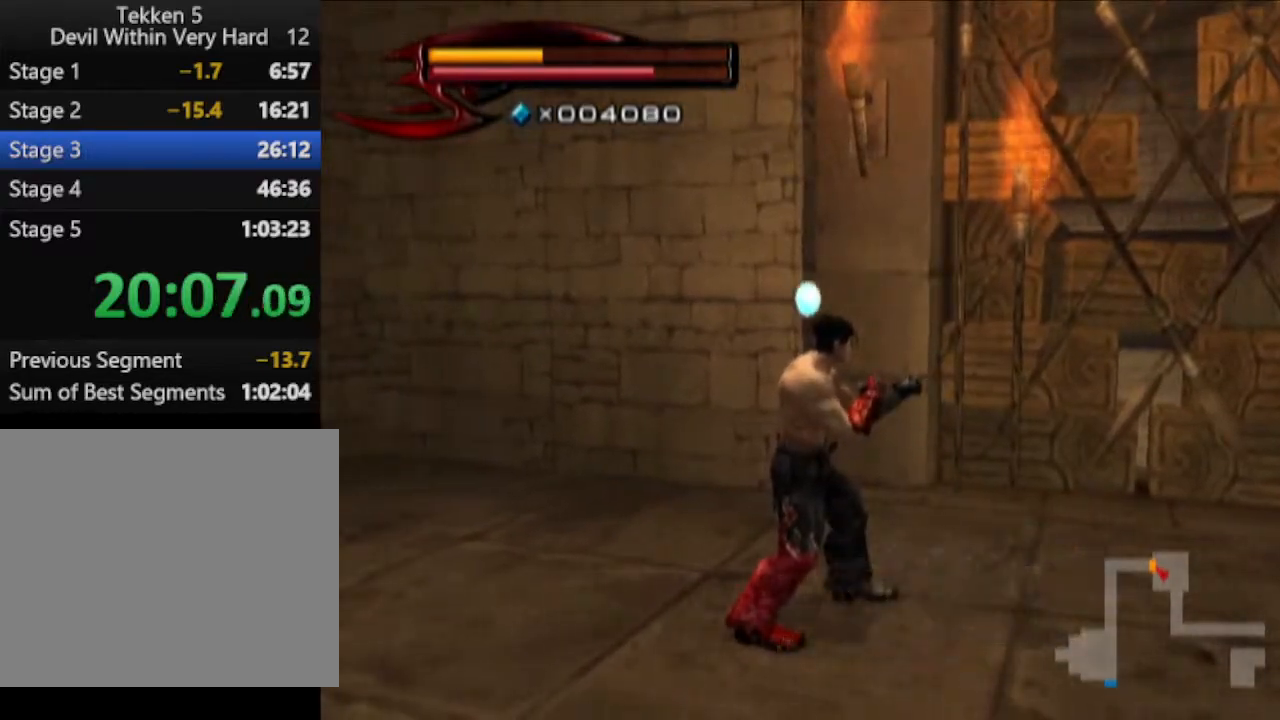
{"buttons": [], "left_stick": "center", "right_stick": "center", "events": []}
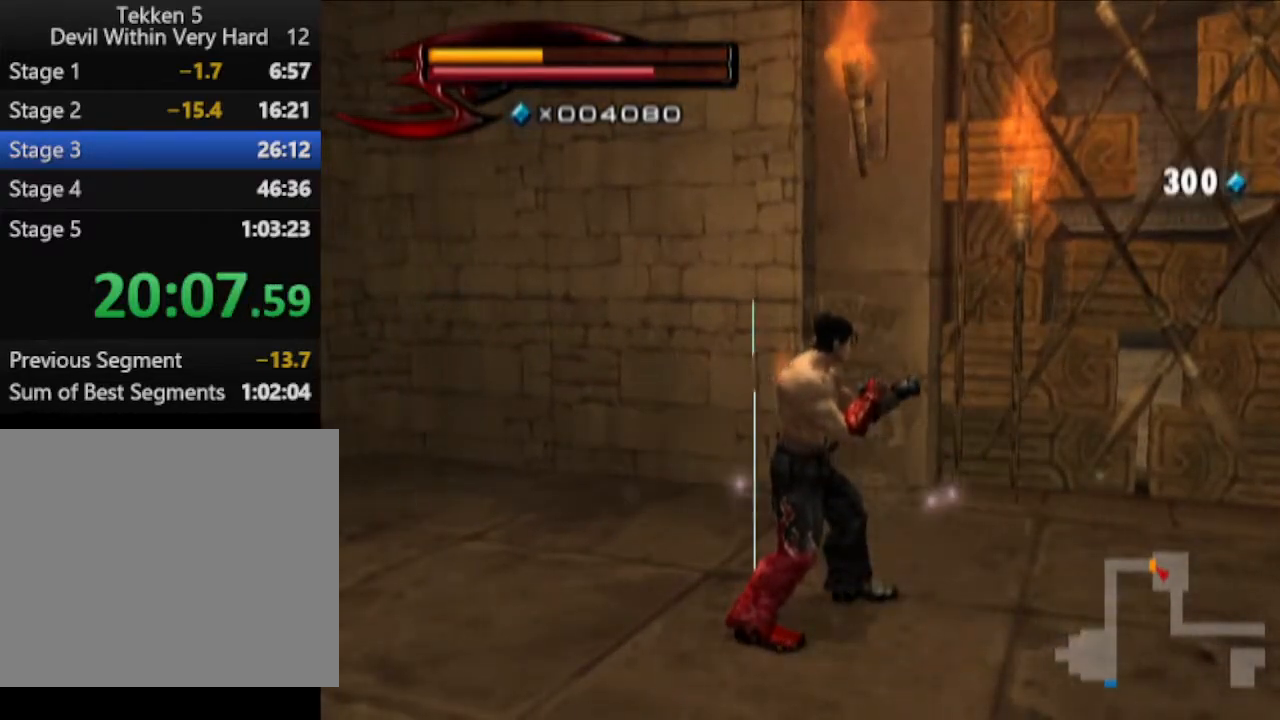
{"buttons": [], "left_stick": "center", "right_stick": "center", "events": [[133, "left_stick", "up"], [333, "left_stick", "center"]]}
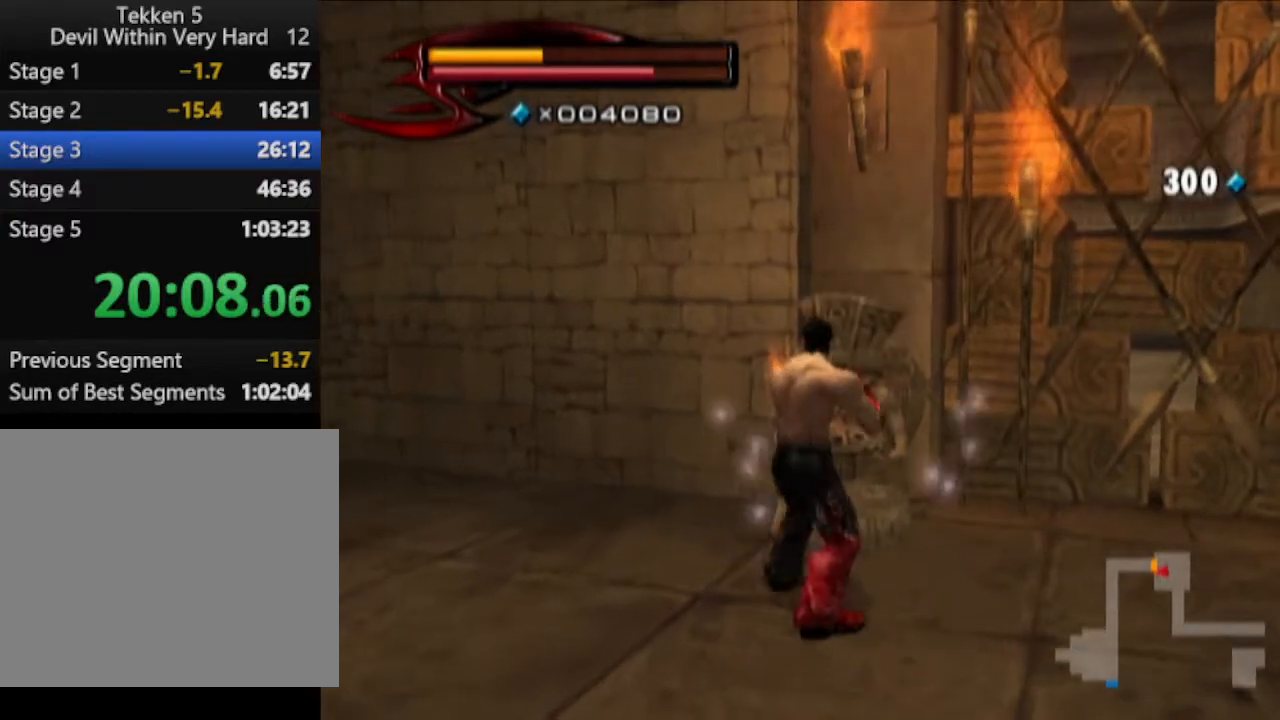
{"buttons": [], "left_stick": "up-right", "right_stick": "center", "events": [[34, "SQUARE", "down"], [100, "SQUARE", "up"], [251, "left_stick", "up-right"]]}
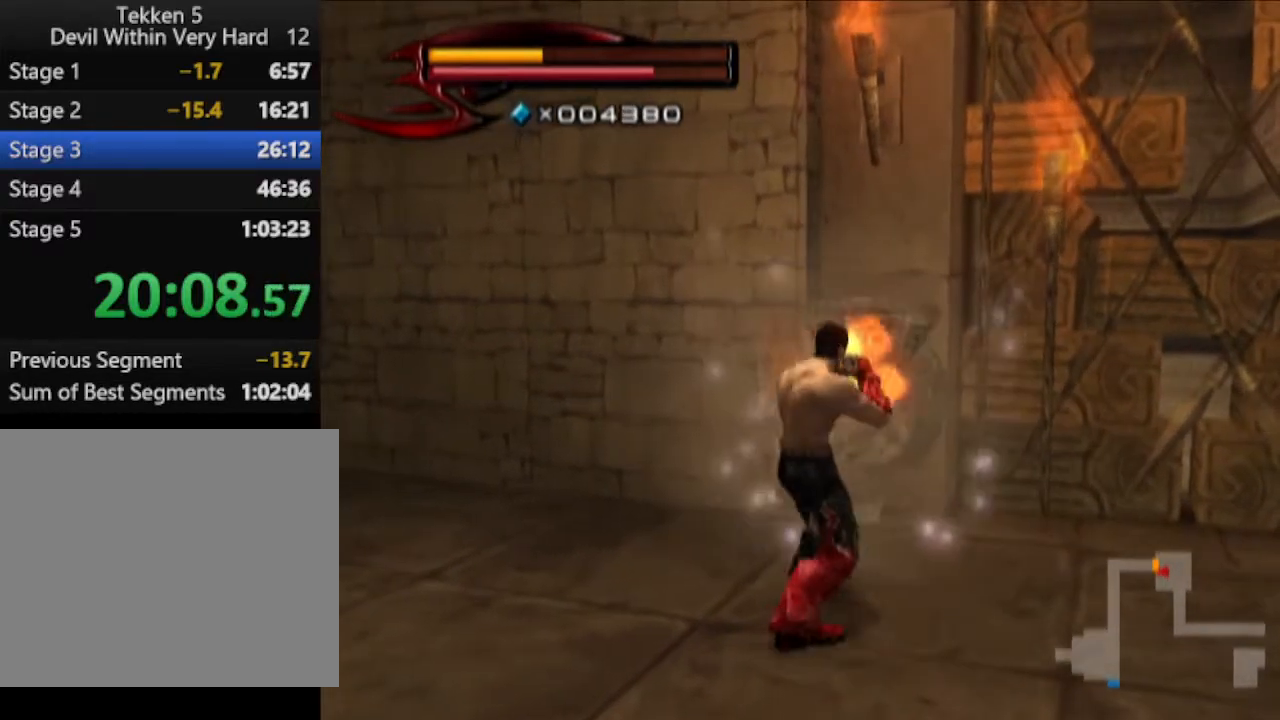
{"buttons": [], "left_stick": "up-right", "right_stick": "center", "events": []}
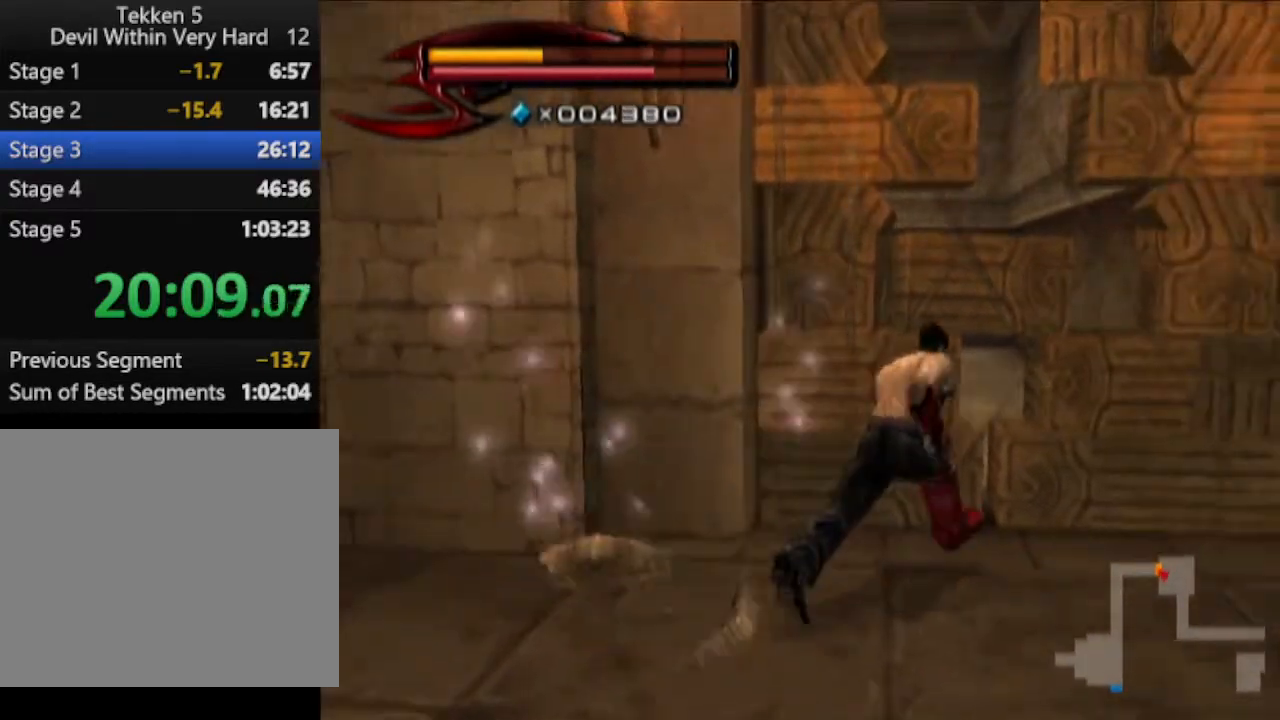
{"buttons": ["CIRCLE"], "left_stick": "up", "right_stick": "center", "events": [[100, "left_stick", "up"], [167, "CIRCLE", "down"], [367, "CROSS", "down"], [484, "CROSS", "up"]]}
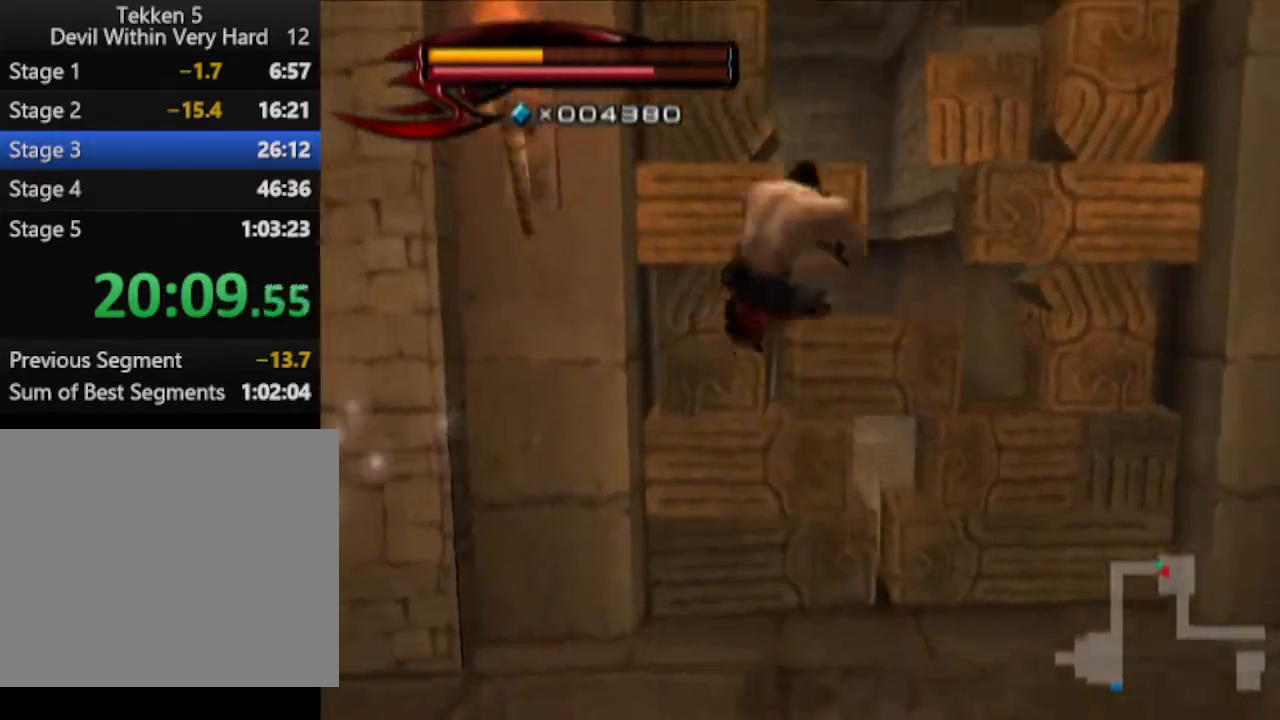
{"buttons": [], "left_stick": "up", "right_stick": "center", "events": [[50, "CIRCLE", "up"]]}
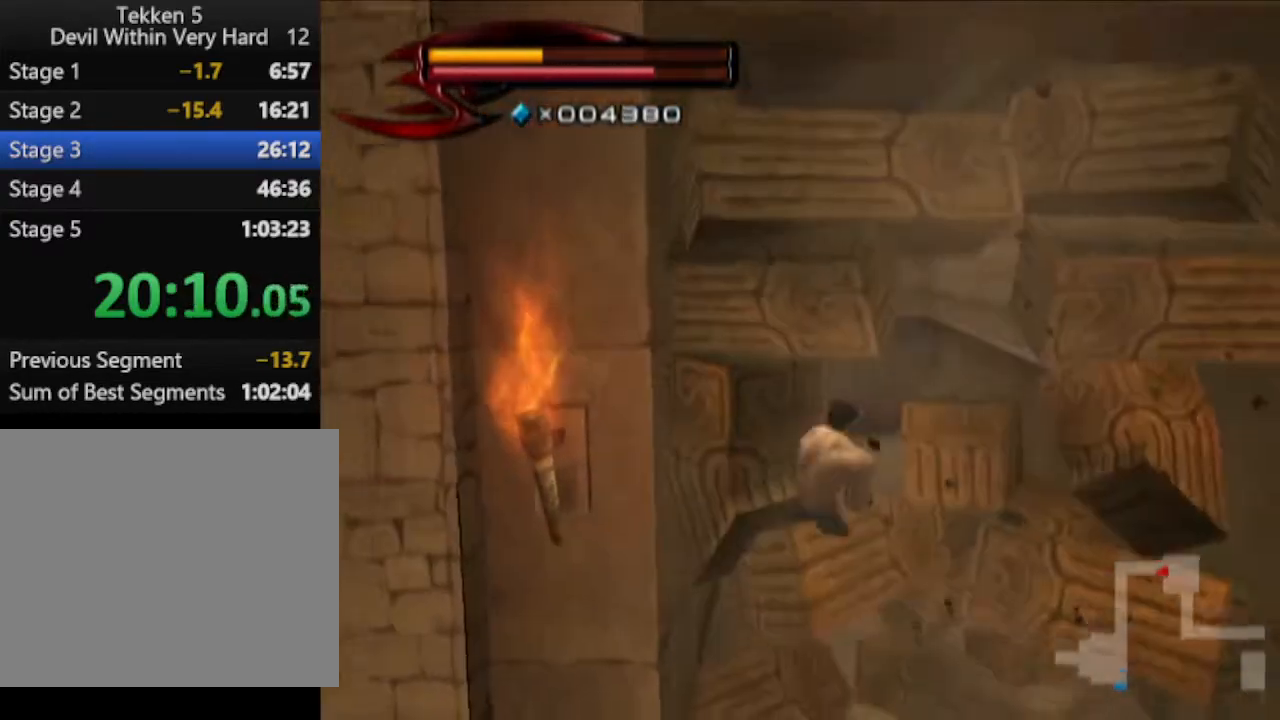
{"buttons": [], "left_stick": "up", "right_stick": "center", "events": []}
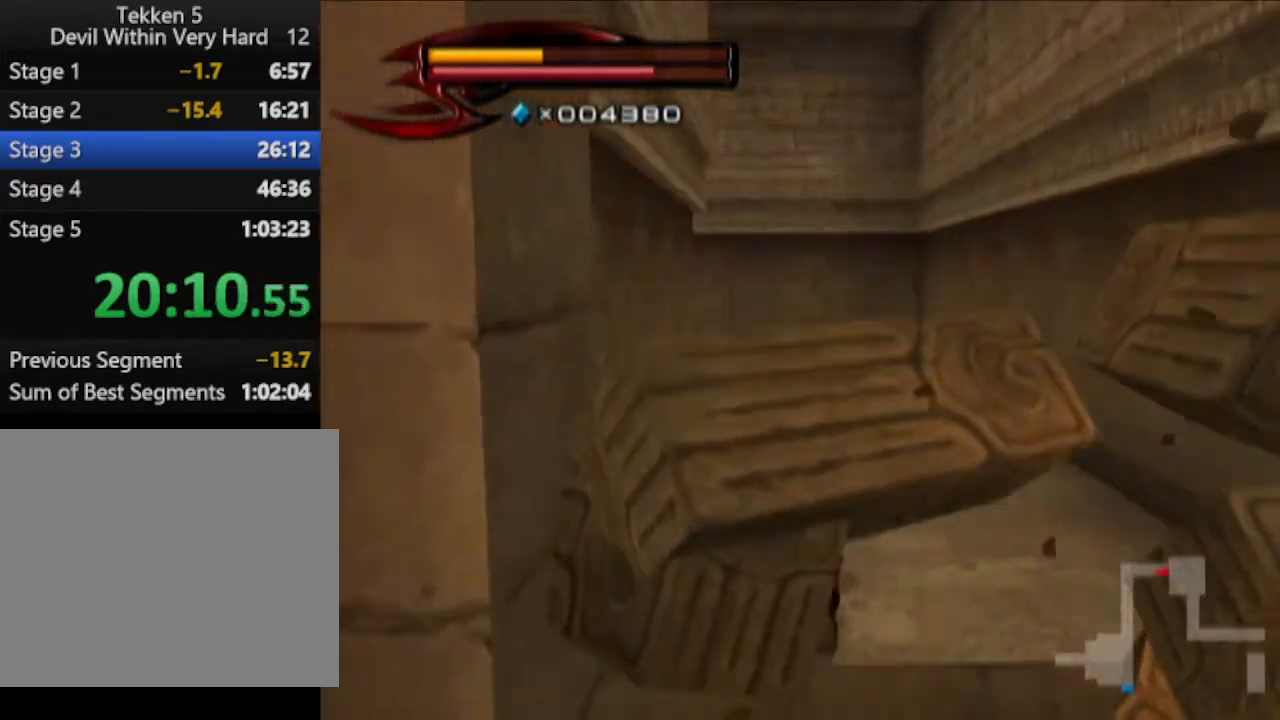
{"buttons": [], "left_stick": "up", "right_stick": "center", "events": []}
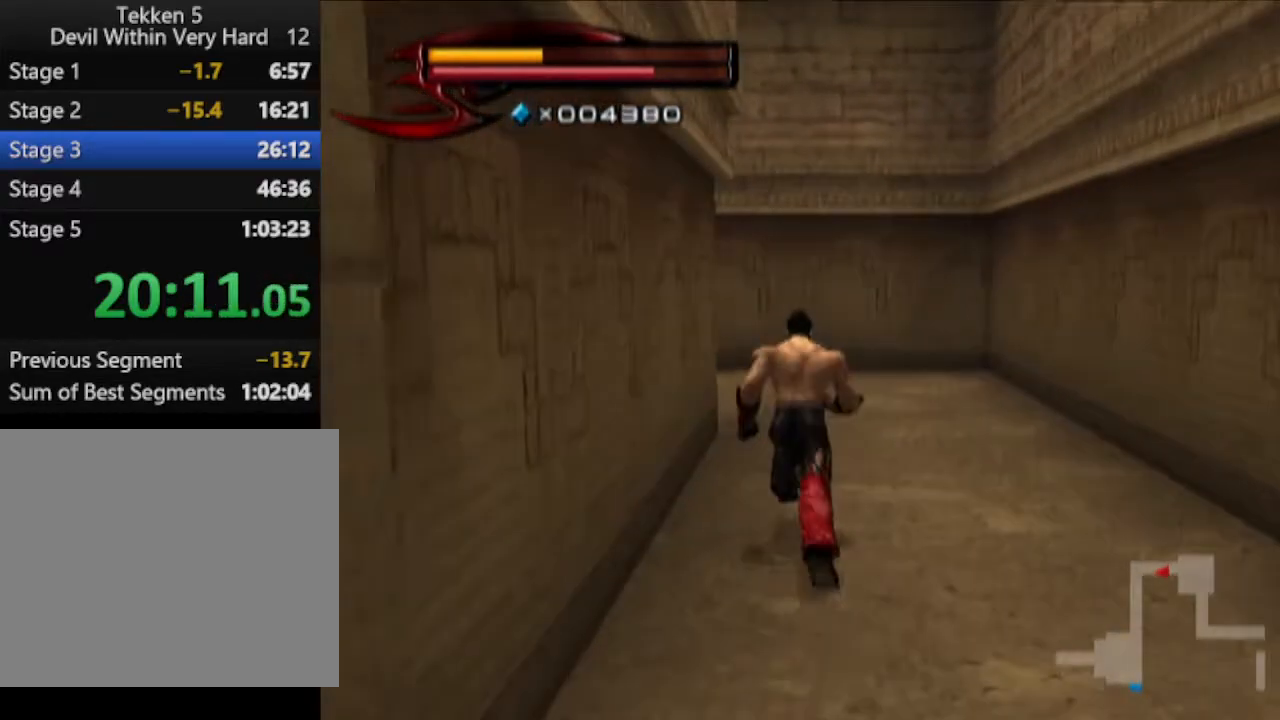
{"buttons": [], "left_stick": "up", "right_stick": "right", "events": [[501, "right_stick", "right"]]}
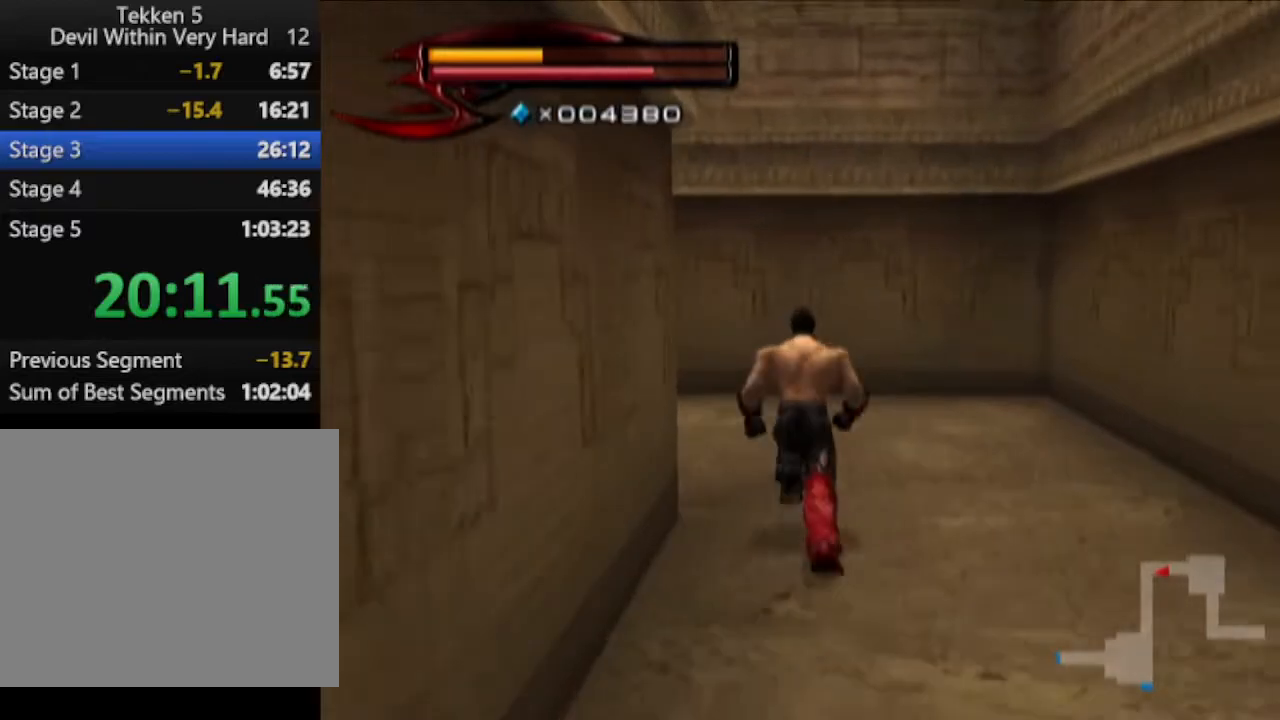
{"buttons": [], "left_stick": "up", "right_stick": "right", "events": []}
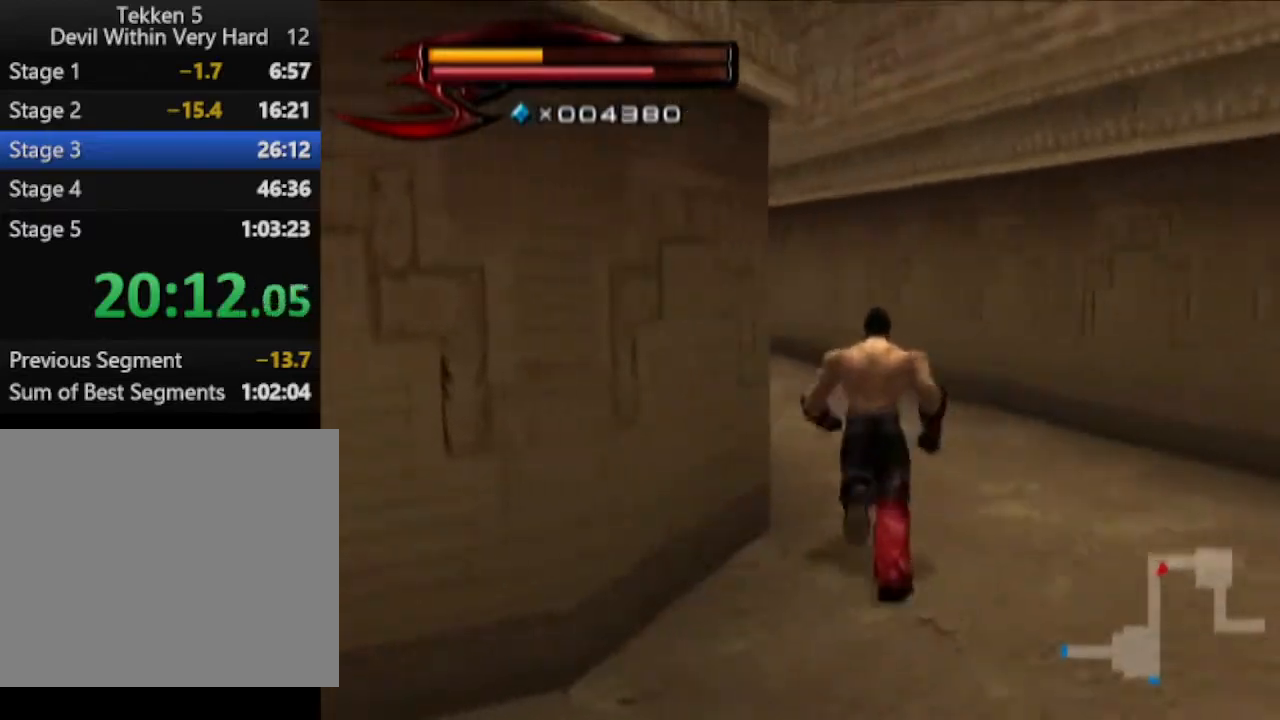
{"buttons": [], "left_stick": "up", "right_stick": "center", "events": [[50, "right_stick", "center"]]}
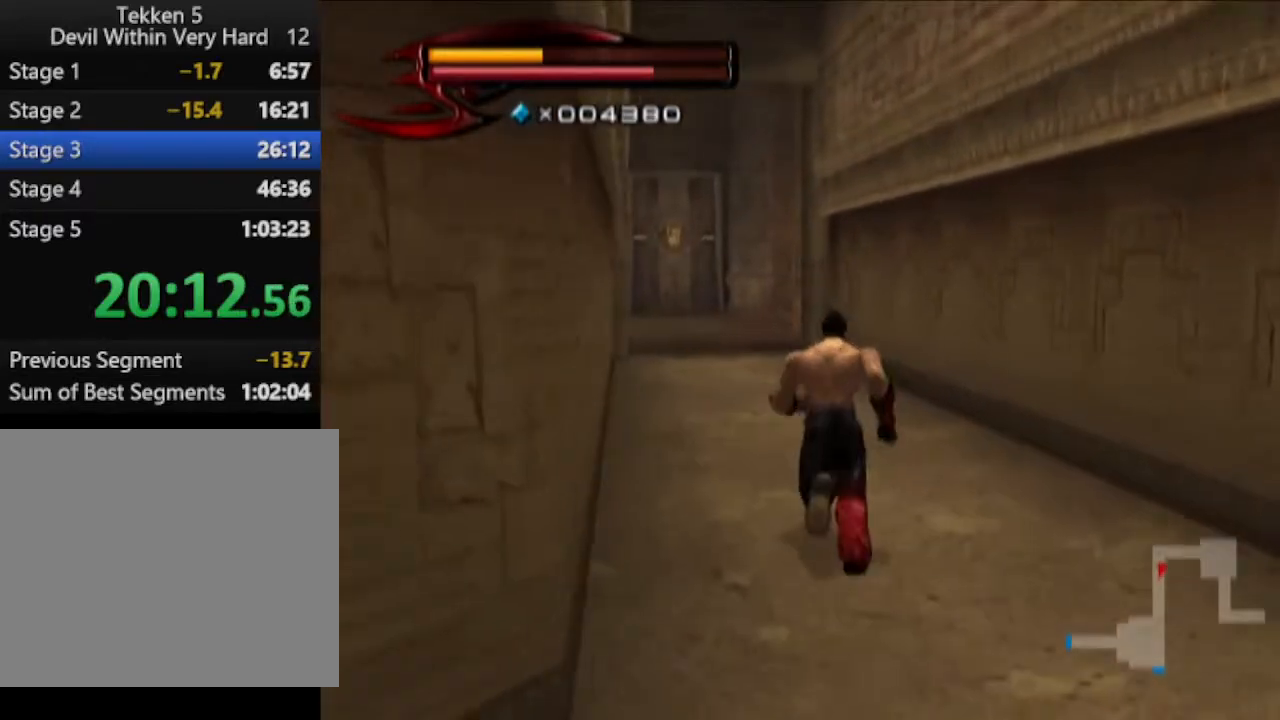
{"buttons": [], "left_stick": "up", "right_stick": "center", "events": []}